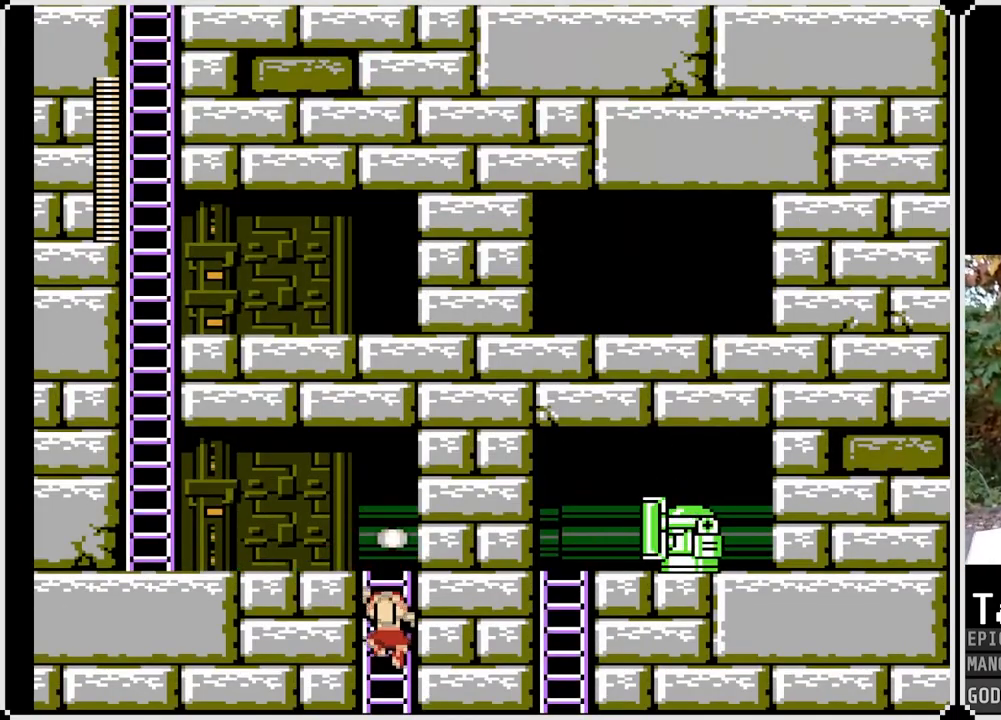
Gameplay with a controller (PlayStation layout); each line is a JSON object with the inputs held at the frame after it. "events" lists button and stick changes between this image and that frame as [ms after this image, input, new state], when the widget could be followed in between.
{"buttons": ["DPAD_UP"], "left_stick": "center", "right_stick": "center", "events": [[50, "DPAD_DOWN", "up"], [67, "DPAD_LEFT", "up"], [150, "DPAD_UP", "down"]]}
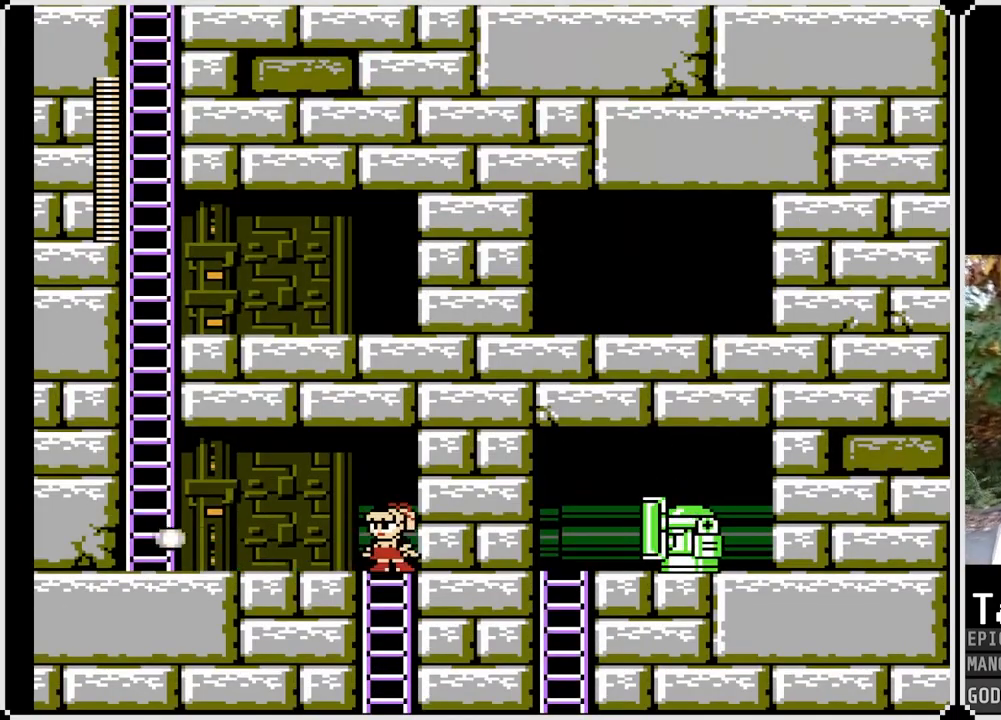
{"buttons": ["CROSS", "DPAD_DOWN", "DPAD_LEFT"], "left_stick": "center", "right_stick": "center", "events": [[67, "DPAD_LEFT", "down"], [100, "DPAD_UP", "up"], [350, "DPAD_DOWN", "down"], [383, "CROSS", "down"]]}
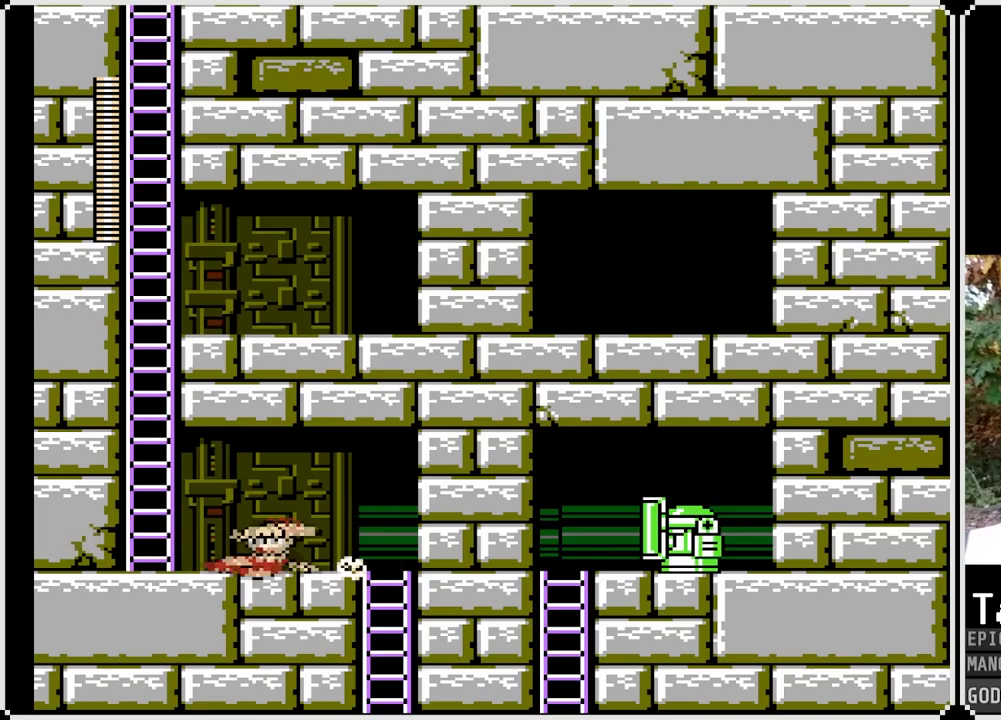
{"buttons": ["CROSS"], "left_stick": "center", "right_stick": "center", "events": [[33, "CROSS", "up"], [50, "DPAD_DOWN", "up"], [250, "CROSS", "down"], [350, "DPAD_LEFT", "up"]]}
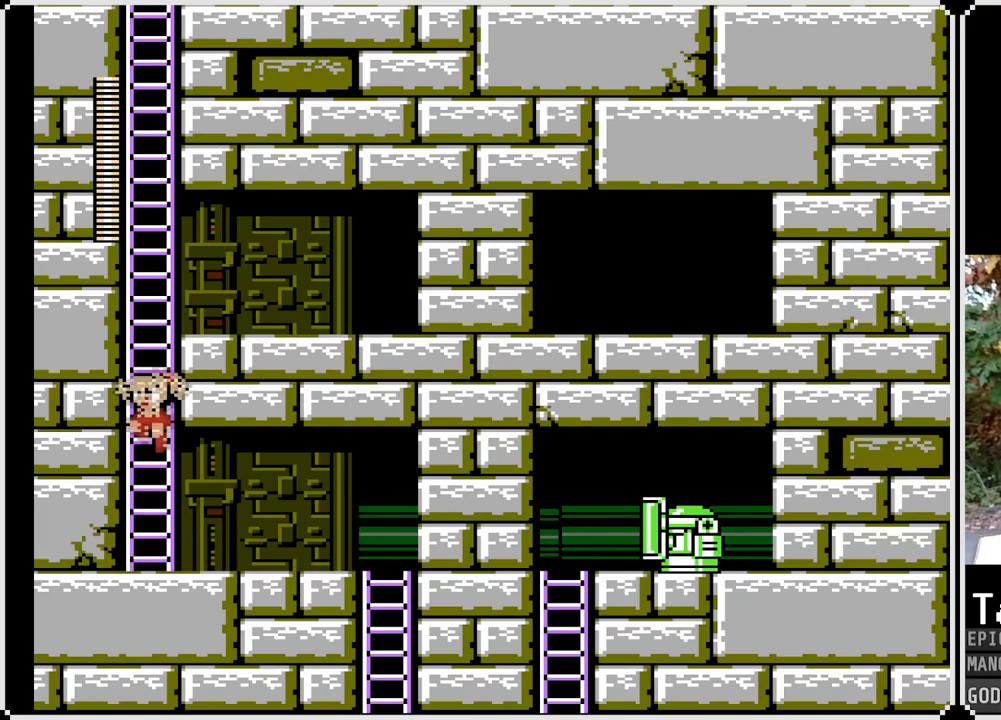
{"buttons": ["DPAD_UP"], "left_stick": "center", "right_stick": "center", "events": [[83, "DPAD_UP", "down"], [167, "CROSS", "up"]]}
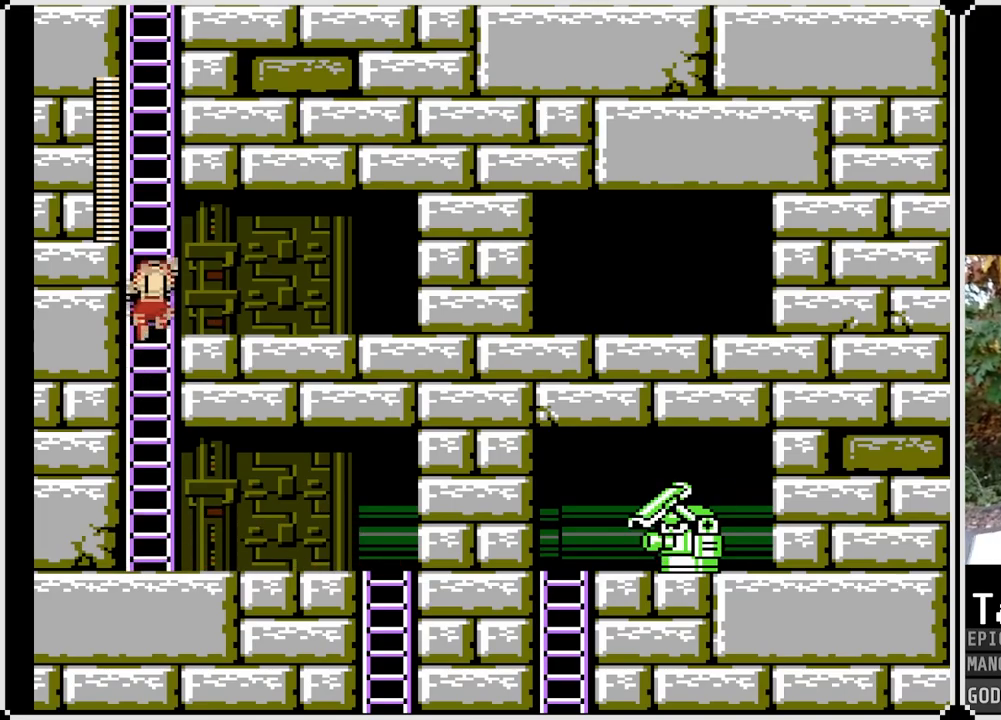
{"buttons": ["DPAD_UP"], "left_stick": "center", "right_stick": "center", "events": []}
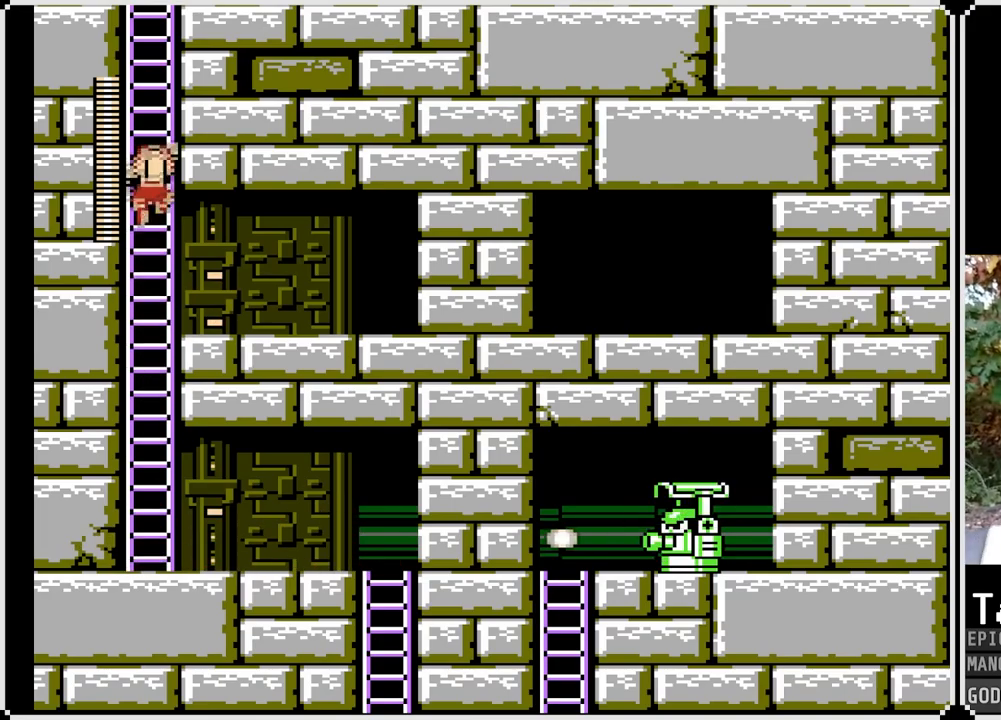
{"buttons": ["DPAD_UP"], "left_stick": "center", "right_stick": "center", "events": []}
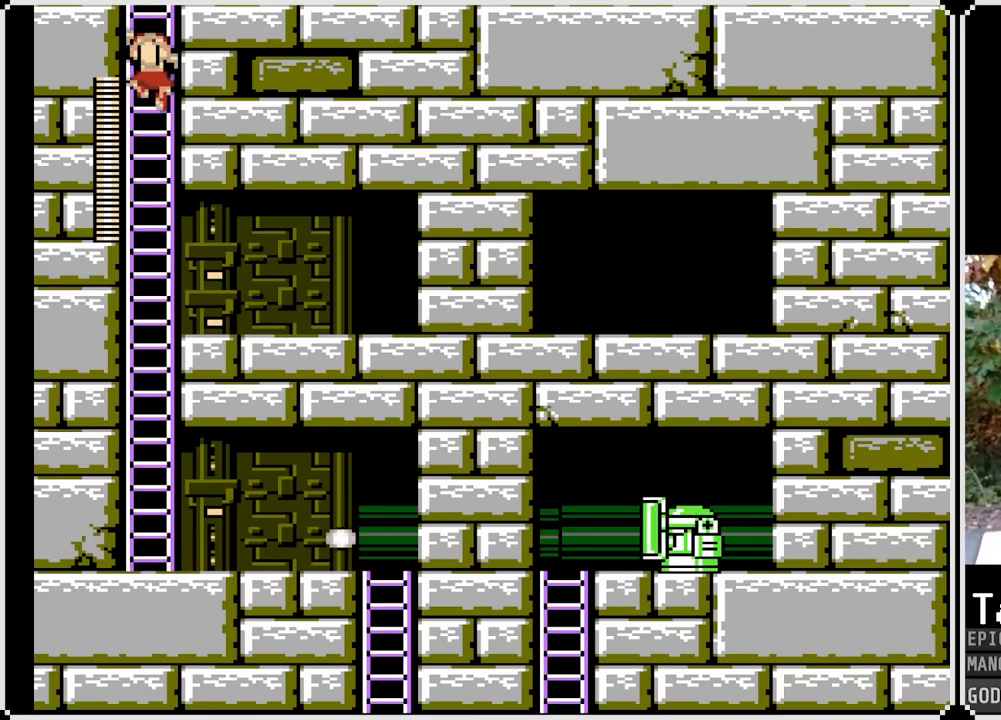
{"buttons": ["DPAD_UP"], "left_stick": "center", "right_stick": "center", "events": []}
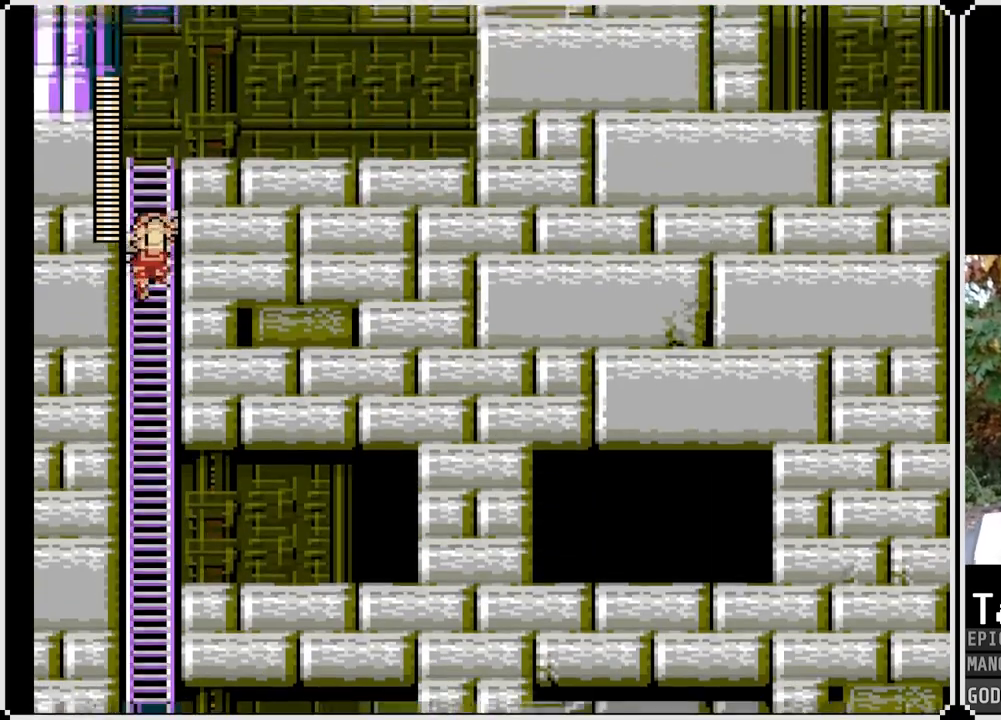
{"buttons": ["DPAD_UP"], "left_stick": "center", "right_stick": "center", "events": []}
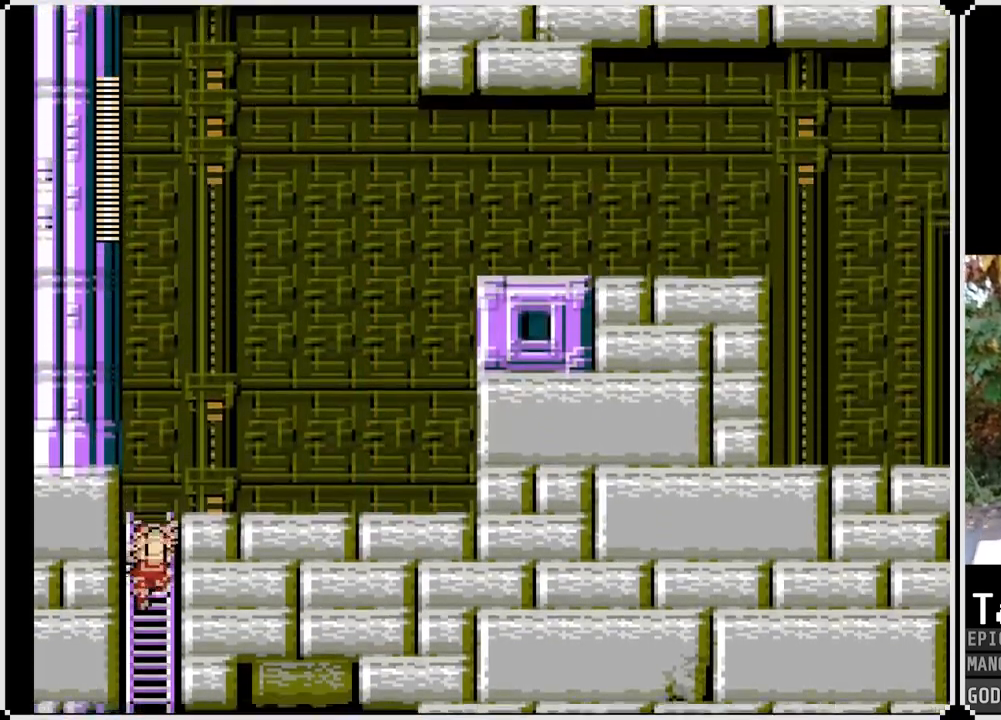
{"buttons": ["DPAD_UP"], "left_stick": "center", "right_stick": "center", "events": []}
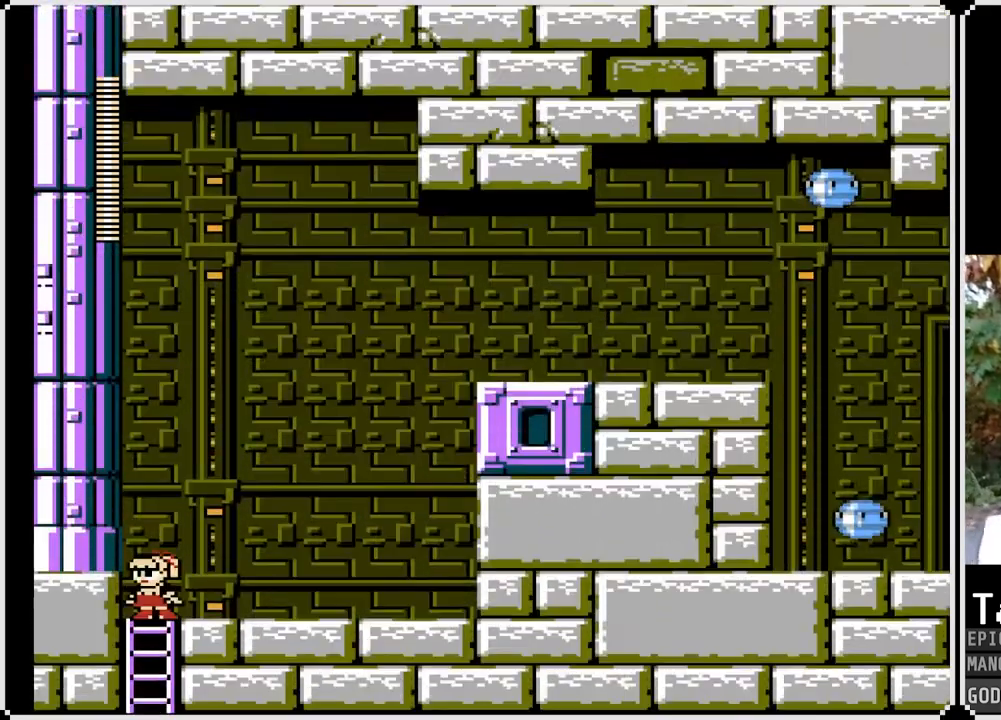
{"buttons": ["CROSS", "SQUARE", "DPAD_RIGHT"], "left_stick": "center", "right_stick": "center", "events": [[33, "DPAD_RIGHT", "down"], [50, "DPAD_UP", "up"], [350, "CROSS", "down"], [467, "SQUARE", "down"]]}
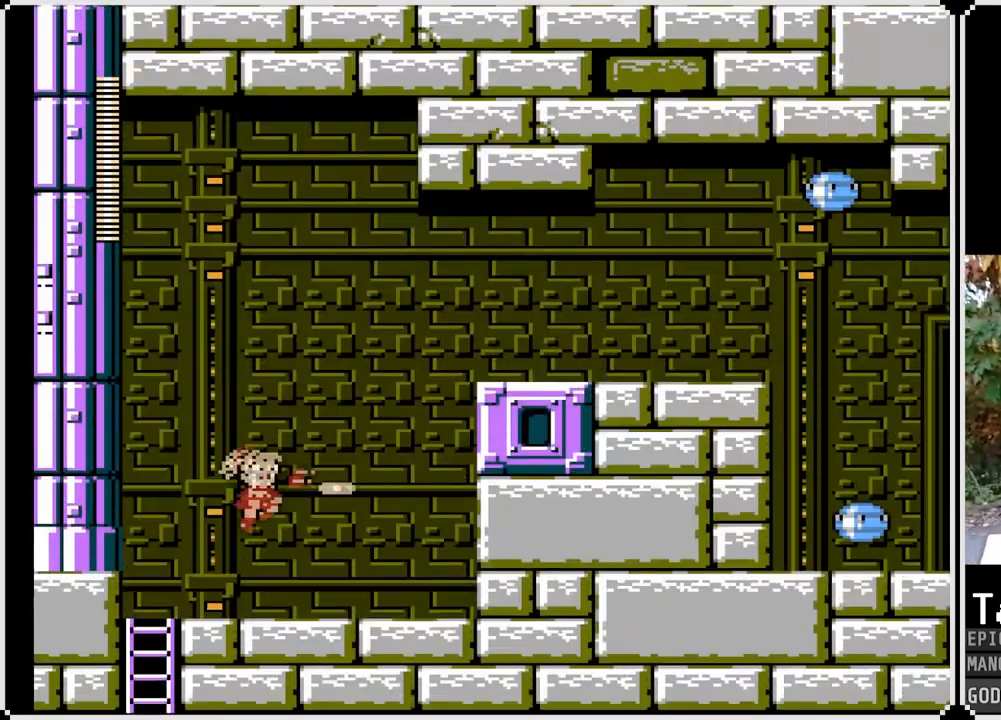
{"buttons": [], "left_stick": "center", "right_stick": "center", "events": [[33, "CROSS", "up"], [100, "SQUARE", "up"], [117, "DPAD_RIGHT", "up"], [150, "SQUARE", "down"], [233, "SQUARE", "up"], [267, "SQUARE", "down"], [367, "SQUARE", "up"]]}
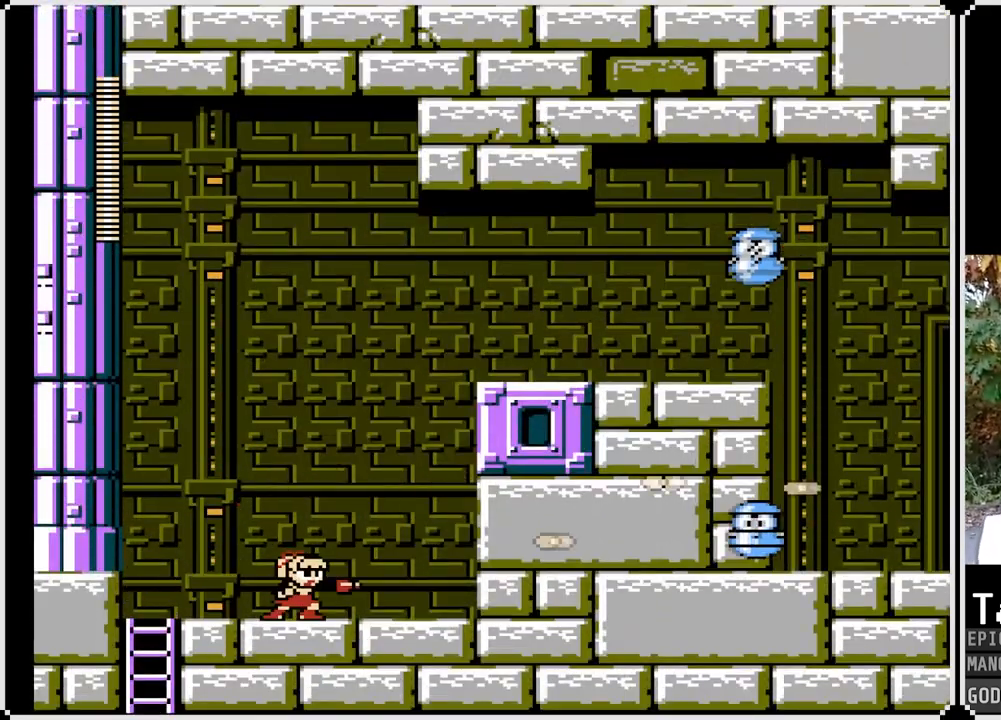
{"buttons": [], "left_stick": "center", "right_stick": "center", "events": [[17, "CROSS", "down"], [117, "SQUARE", "down"], [183, "CROSS", "up"], [217, "SQUARE", "up"], [267, "SQUARE", "down"], [367, "SQUARE", "up"]]}
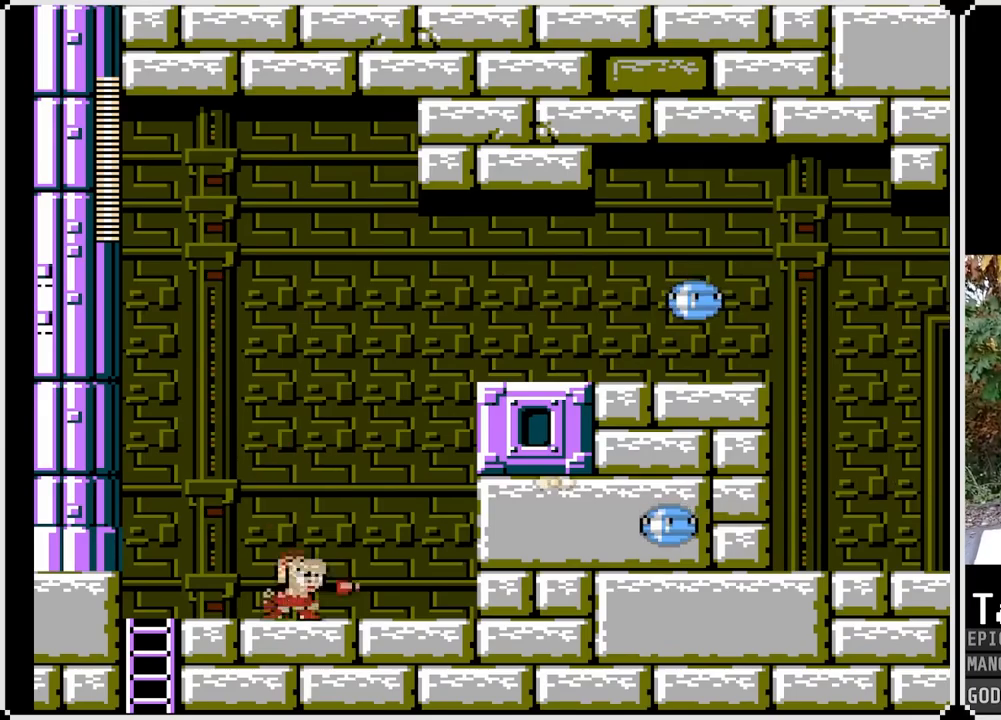
{"buttons": ["CROSS"], "left_stick": "center", "right_stick": "center", "events": [[50, "CROSS", "down"], [83, "SQUARE", "down"], [150, "CROSS", "up"], [200, "SQUARE", "up"], [217, "SQUARE", "down"], [333, "SQUARE", "up"], [500, "CROSS", "down"]]}
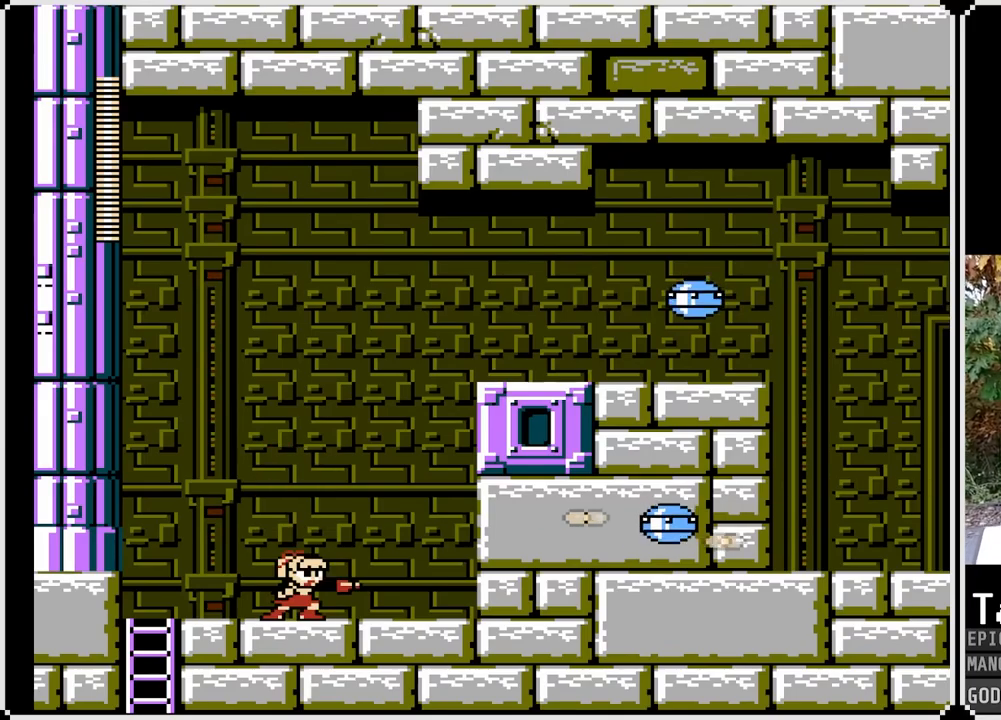
{"buttons": [], "left_stick": "center", "right_stick": "center", "events": [[67, "SQUARE", "down"], [117, "CROSS", "up"], [167, "SQUARE", "up"]]}
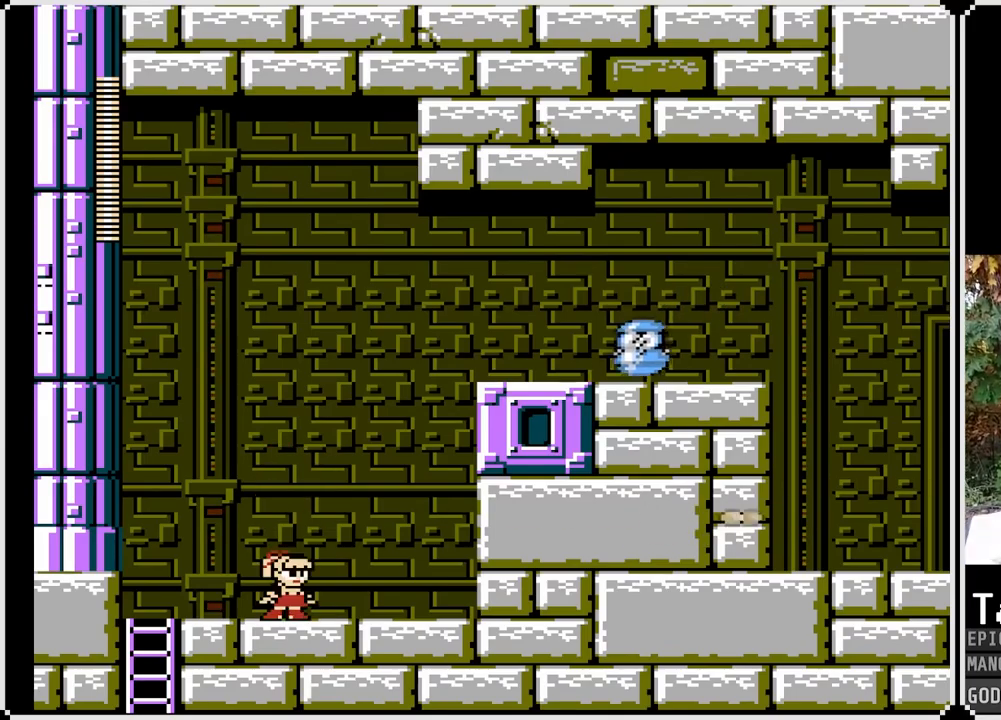
{"buttons": [], "left_stick": "center", "right_stick": "center", "events": []}
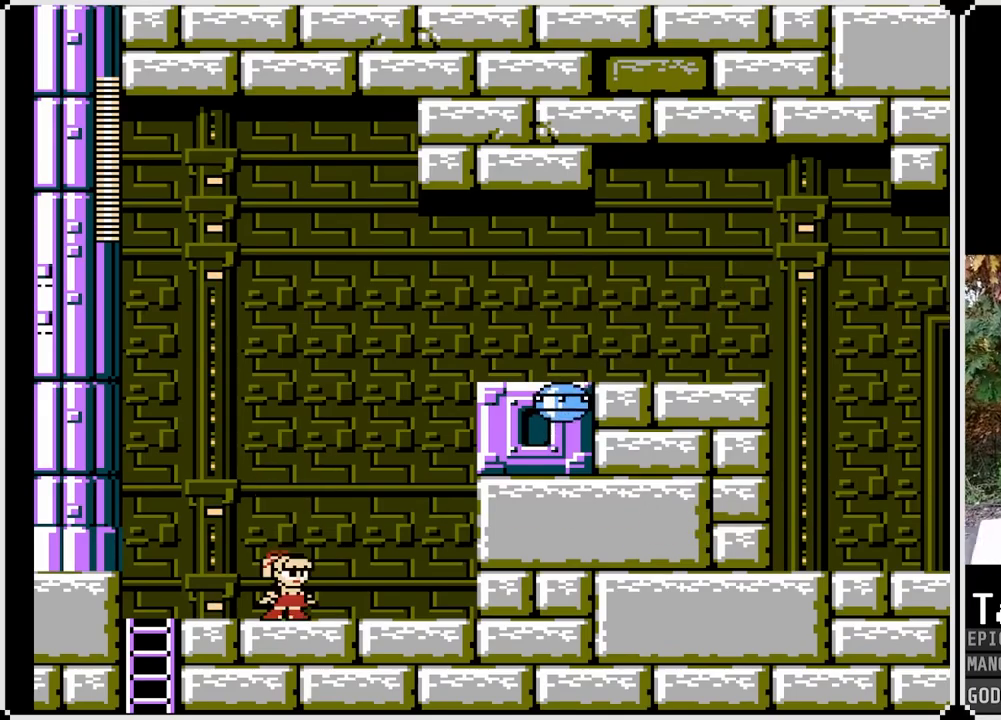
{"buttons": ["DPAD_LEFT"], "left_stick": "center", "right_stick": "center", "events": [[50, "CROSS", "down"], [133, "SQUARE", "down"], [183, "CROSS", "up"], [250, "SQUARE", "up"], [433, "DPAD_LEFT", "down"]]}
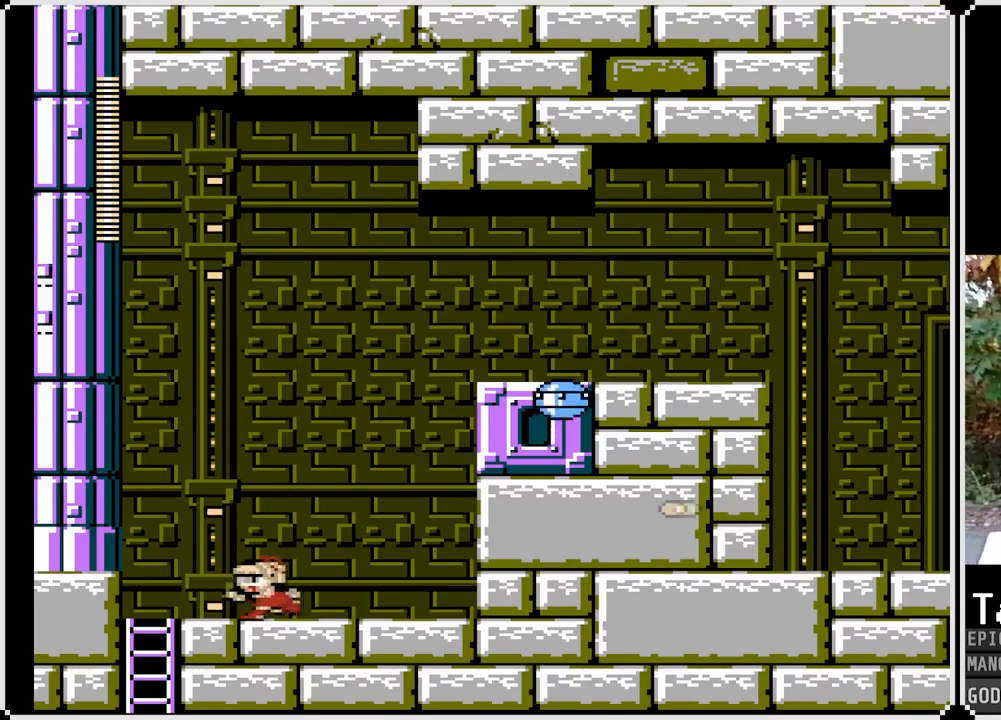
{"buttons": [], "left_stick": "center", "right_stick": "center", "events": [[233, "DPAD_LEFT", "up"], [233, "DPAD_RIGHT", "down"], [417, "DPAD_RIGHT", "up"]]}
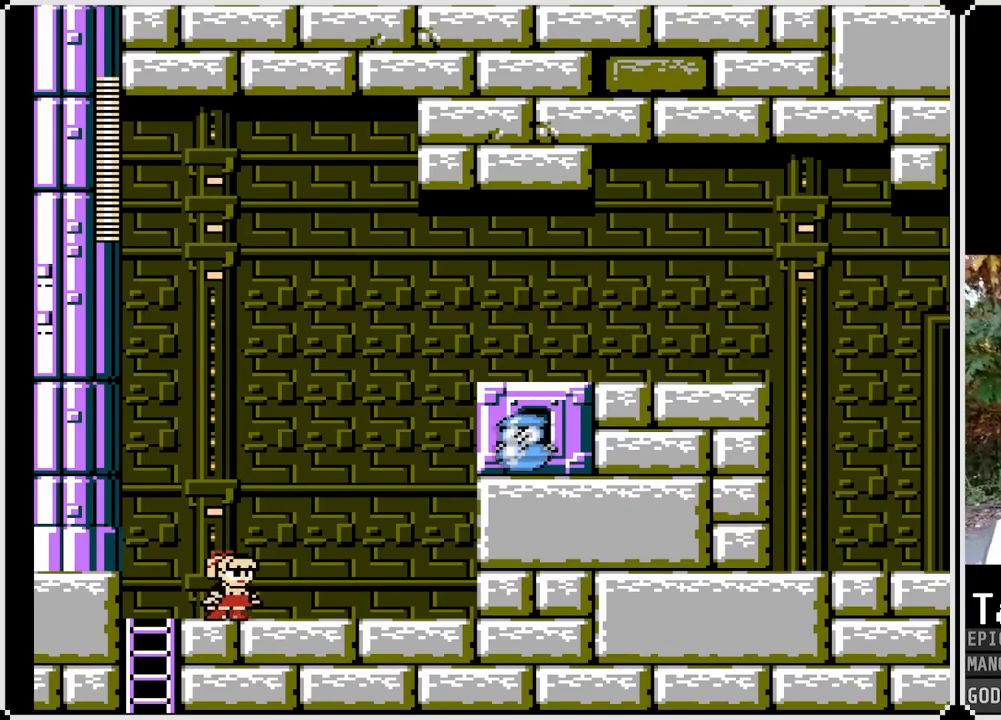
{"buttons": [], "left_stick": "center", "right_stick": "center", "events": [[67, "CROSS", "down"], [183, "SQUARE", "down"], [250, "CROSS", "up"], [267, "SQUARE", "up"], [317, "SQUARE", "down"], [417, "SQUARE", "up"]]}
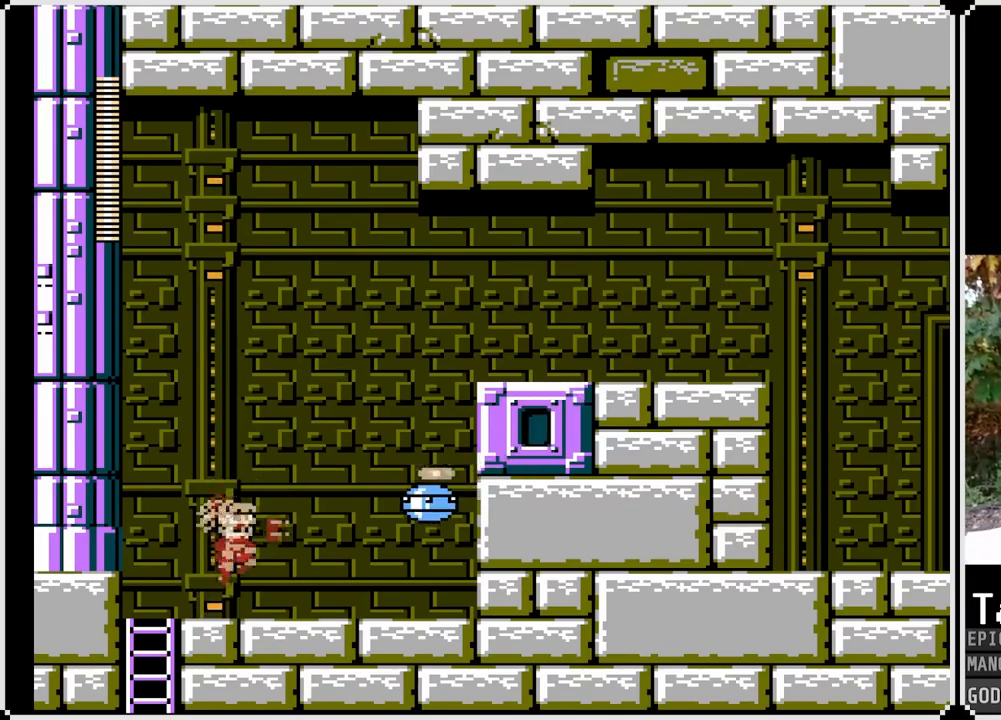
{"buttons": [], "left_stick": "center", "right_stick": "center", "events": [[150, "CROSS", "down"], [217, "SQUARE", "down"], [283, "CROSS", "up"], [317, "SQUARE", "up"], [367, "SQUARE", "down"], [467, "SQUARE", "up"]]}
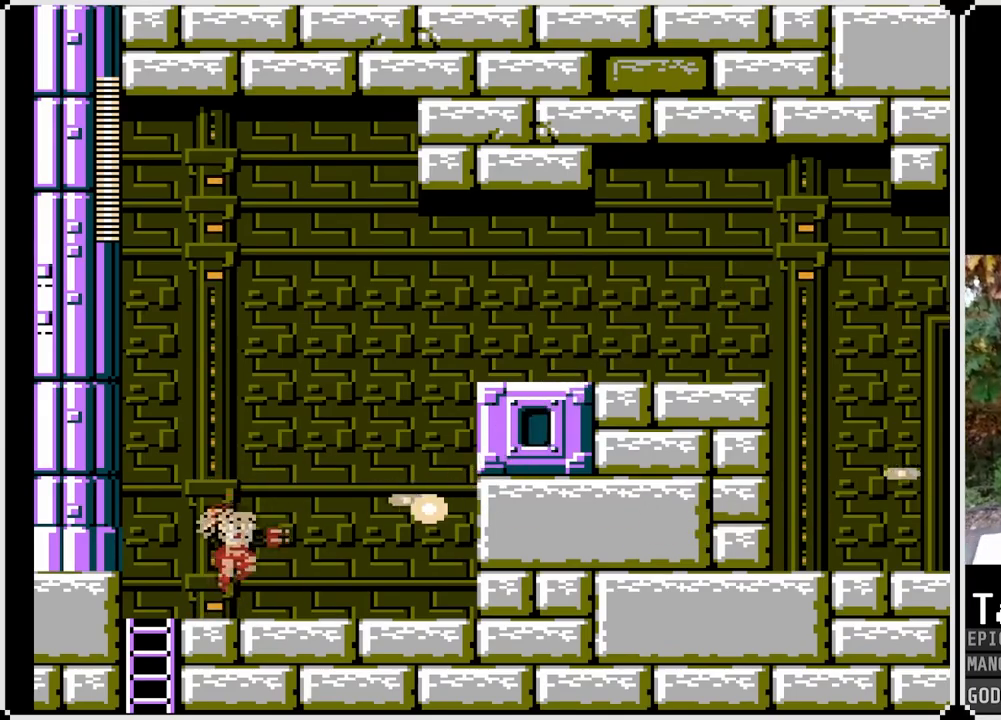
{"buttons": [], "left_stick": "center", "right_stick": "center", "events": [[83, "DPAD_RIGHT", "down"], [317, "DPAD_RIGHT", "up"]]}
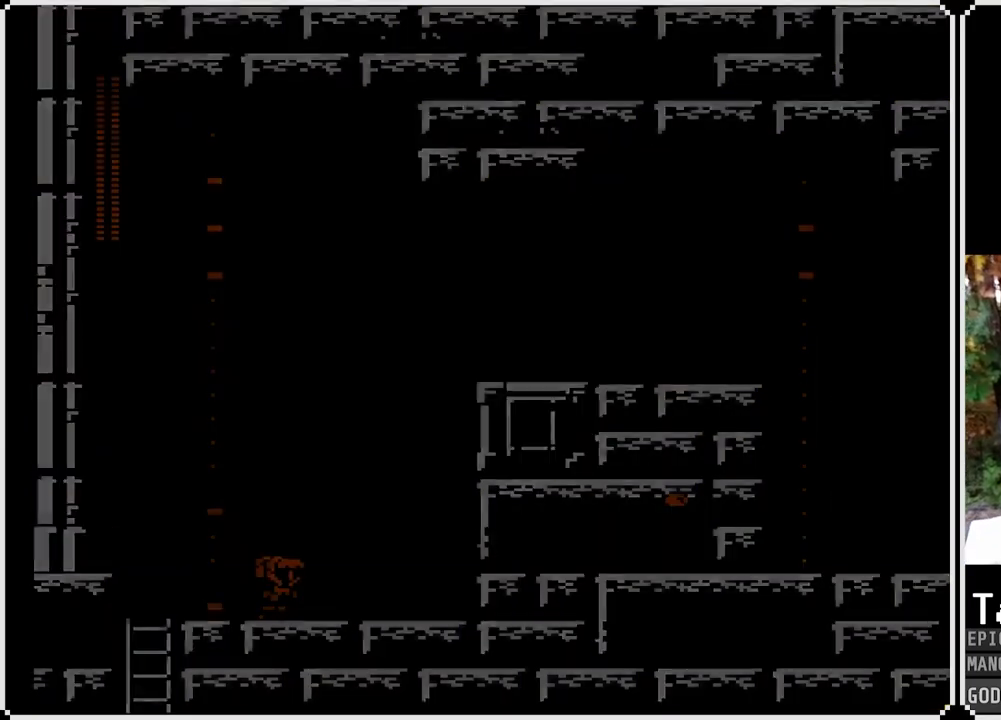
{"buttons": [], "left_stick": "center", "right_stick": "center", "events": []}
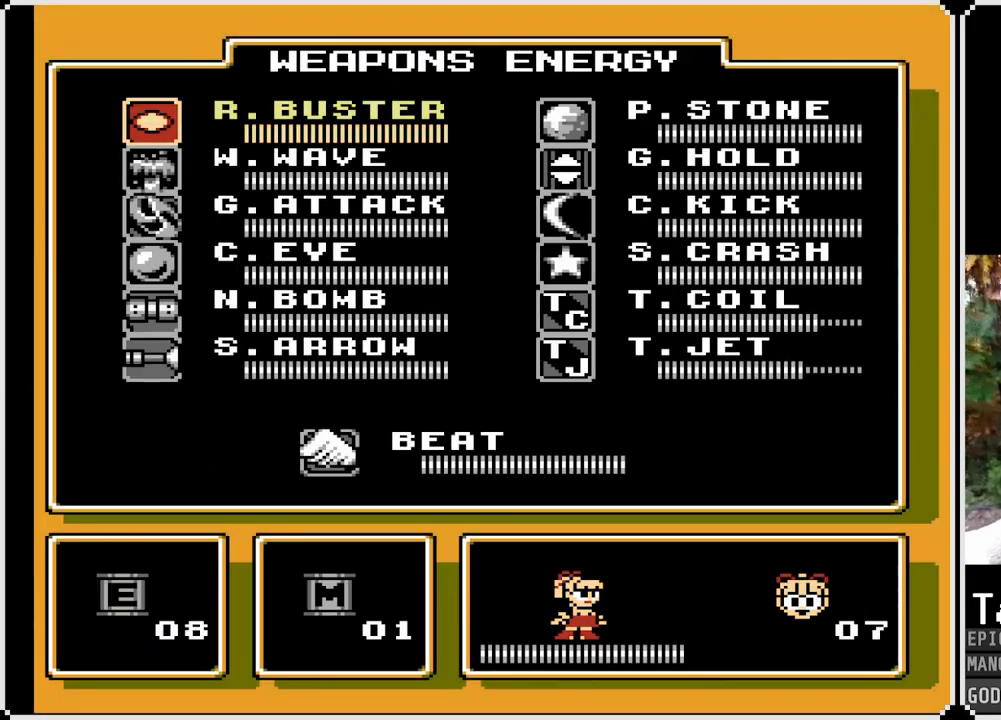
{"buttons": ["DPAD_DOWN"], "left_stick": "center", "right_stick": "center", "events": [[83, "DPAD_RIGHT", "down"], [217, "DPAD_RIGHT", "up"], [333, "DPAD_DOWN", "down"], [433, "DPAD_DOWN", "up"], [500, "DPAD_DOWN", "down"]]}
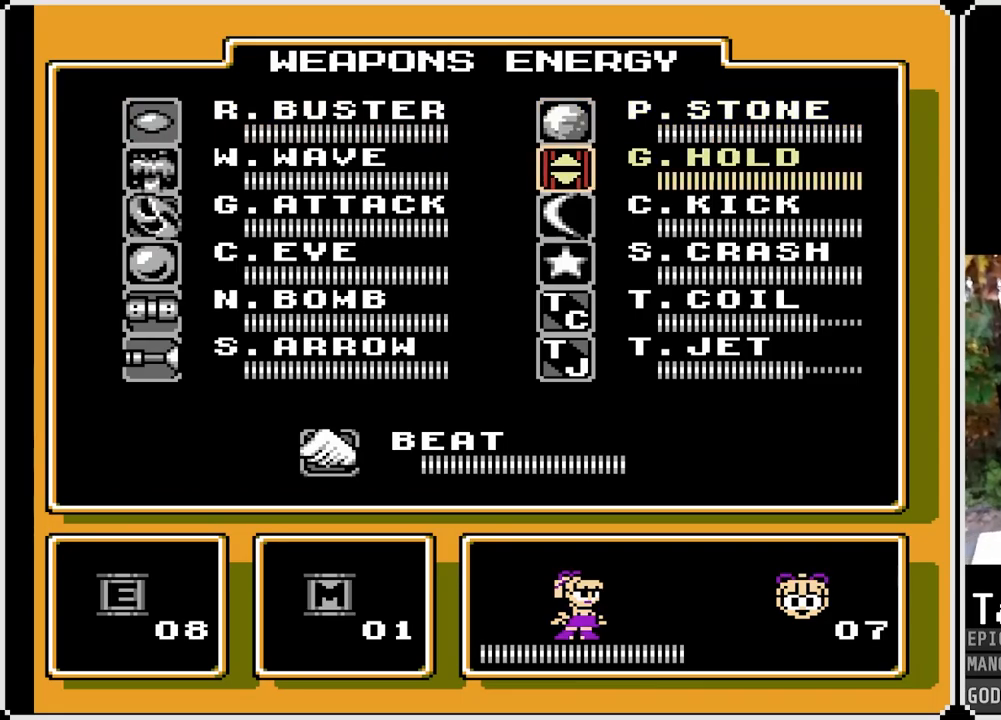
{"buttons": [], "left_stick": "center", "right_stick": "center", "events": [[100, "DPAD_DOWN", "up"], [150, "DPAD_DOWN", "down"], [233, "DPAD_DOWN", "up"], [267, "DPAD_DOWN", "down"], [350, "DPAD_DOWN", "up"]]}
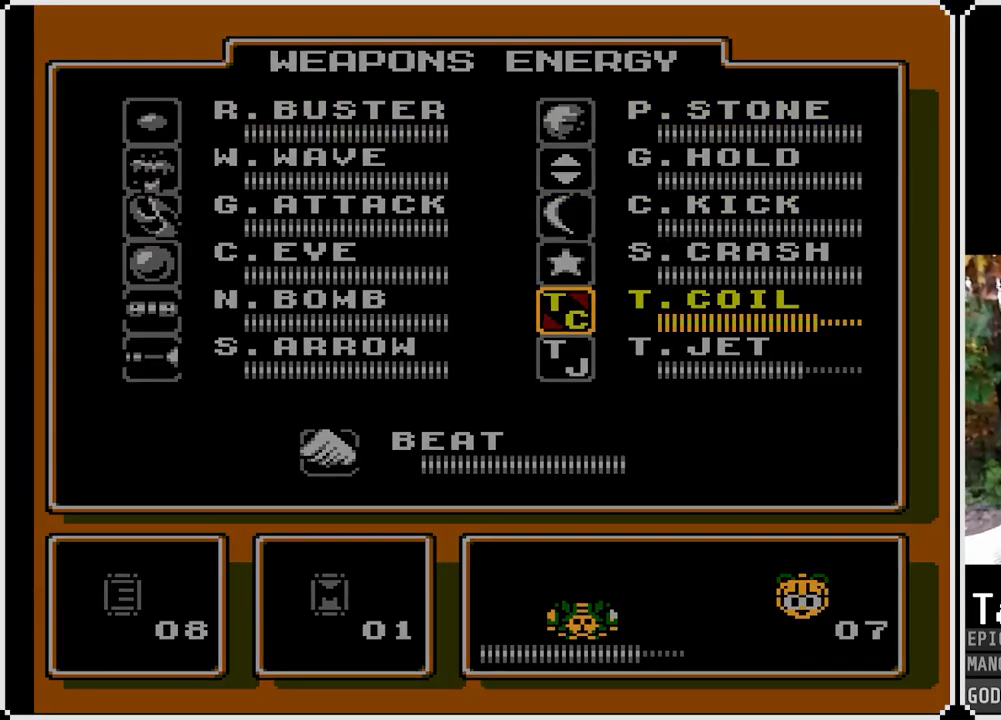
{"buttons": ["DPAD_RIGHT"], "left_stick": "center", "right_stick": "center", "events": [[417, "DPAD_RIGHT", "down"]]}
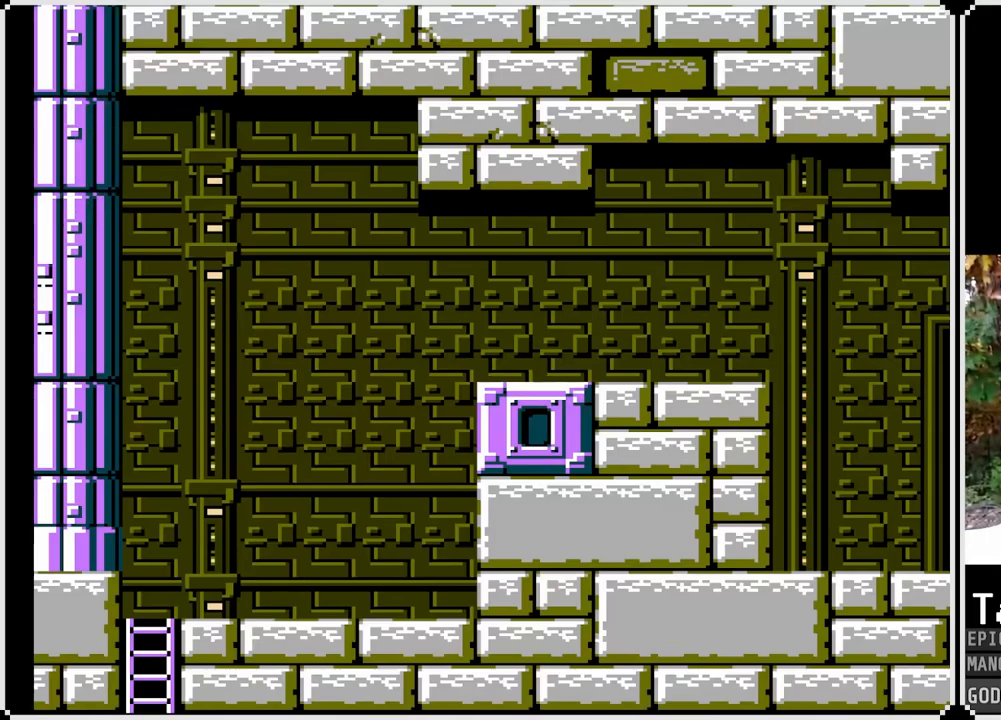
{"buttons": [], "left_stick": "center", "right_stick": "center", "events": [[400, "SQUARE", "down"], [433, "DPAD_RIGHT", "up"], [483, "SQUARE", "up"]]}
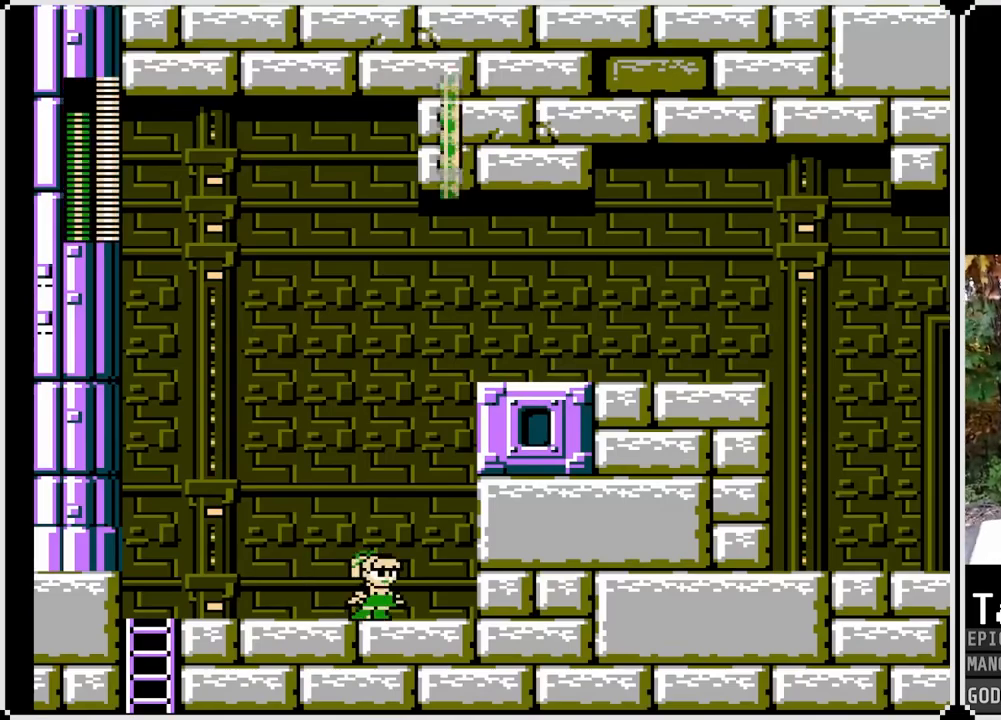
{"buttons": ["CROSS", "DPAD_RIGHT"], "left_stick": "center", "right_stick": "center", "events": [[167, "CROSS", "down"], [433, "DPAD_RIGHT", "down"]]}
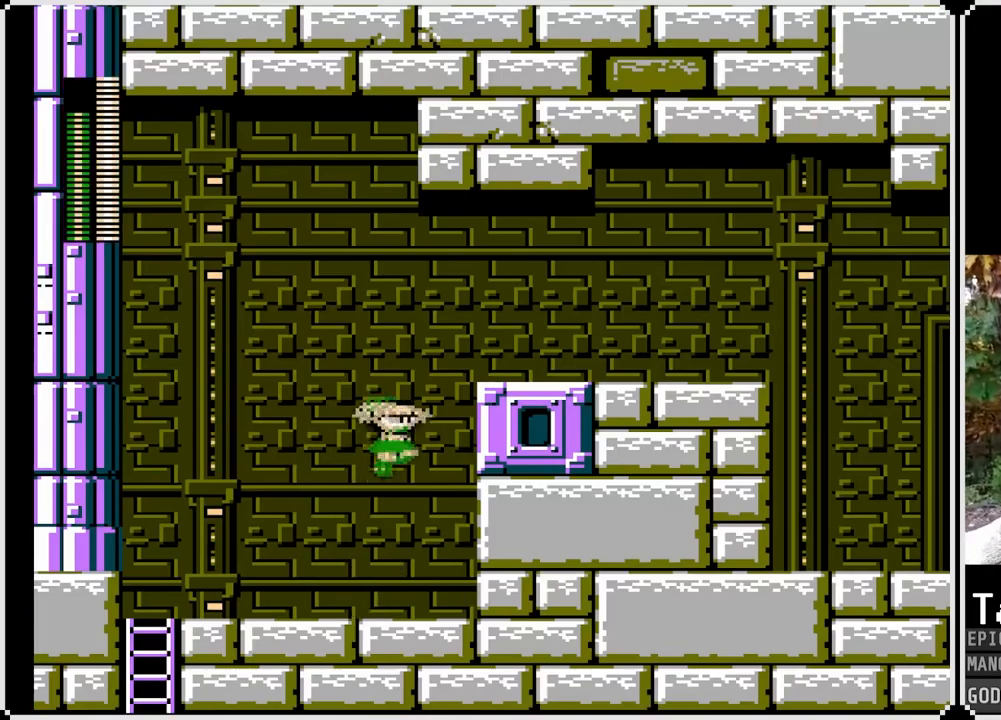
{"buttons": ["DPAD_RIGHT"], "left_stick": "center", "right_stick": "center", "events": [[50, "DPAD_RIGHT", "up"], [117, "CROSS", "up"], [117, "DPAD_LEFT", "down"], [467, "DPAD_RIGHT", "down"], [483, "DPAD_LEFT", "up"]]}
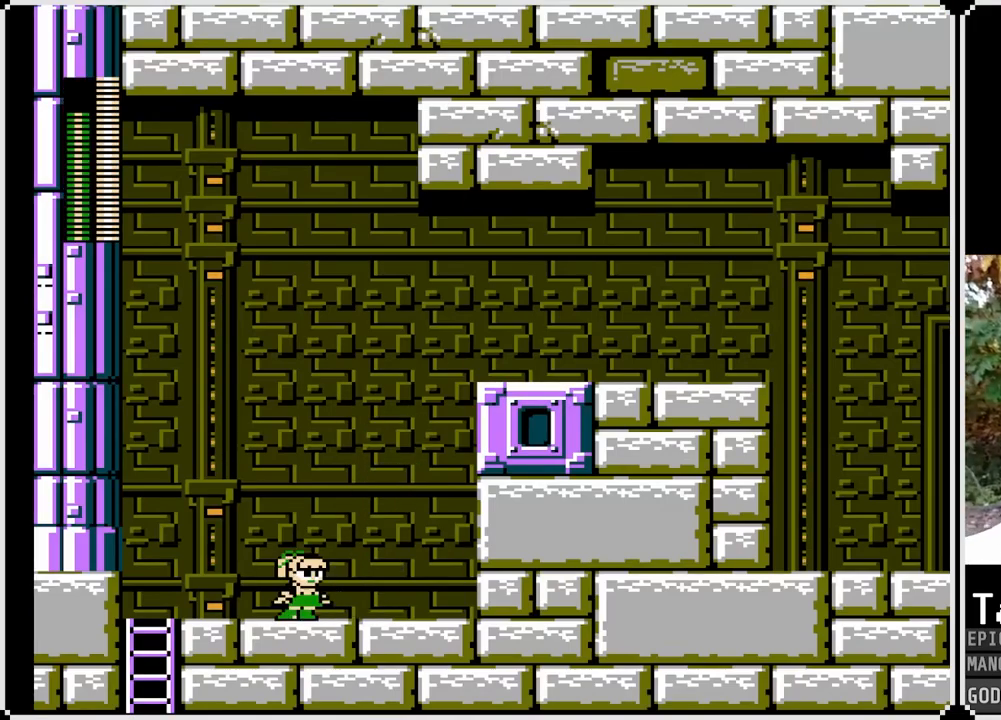
{"buttons": ["CROSS", "DPAD_RIGHT"], "left_stick": "center", "right_stick": "center", "events": [[17, "SQUARE", "down"], [100, "SQUARE", "up"], [117, "DPAD_RIGHT", "up"], [250, "CROSS", "down"], [417, "DPAD_RIGHT", "down"]]}
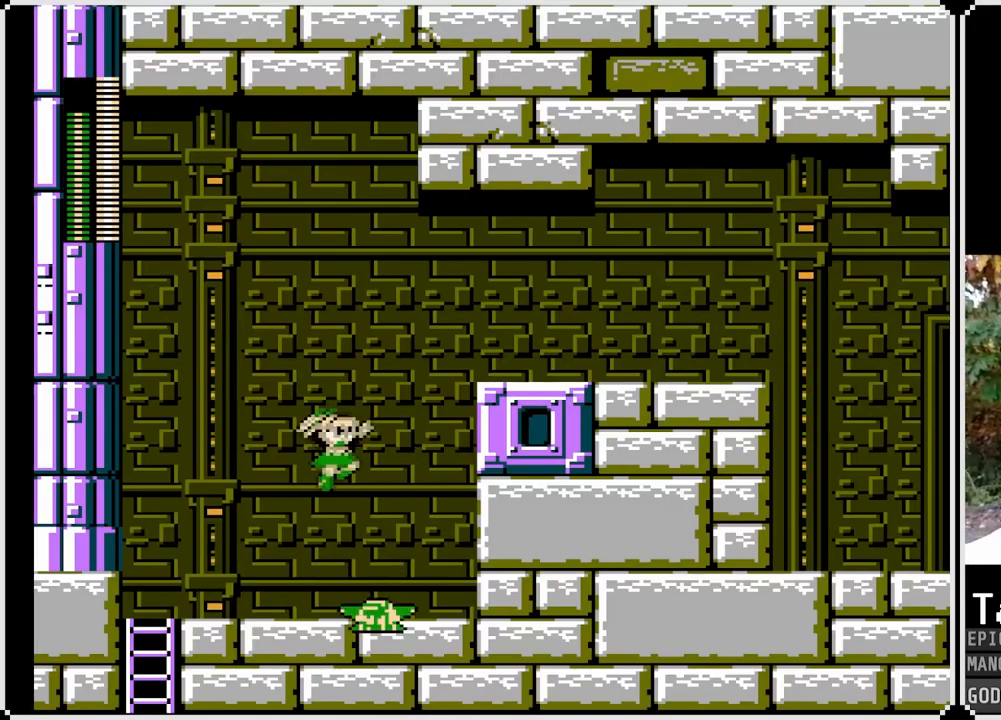
{"buttons": [], "left_stick": "center", "right_stick": "center", "events": [[150, "CROSS", "up"], [200, "DPAD_RIGHT", "up"]]}